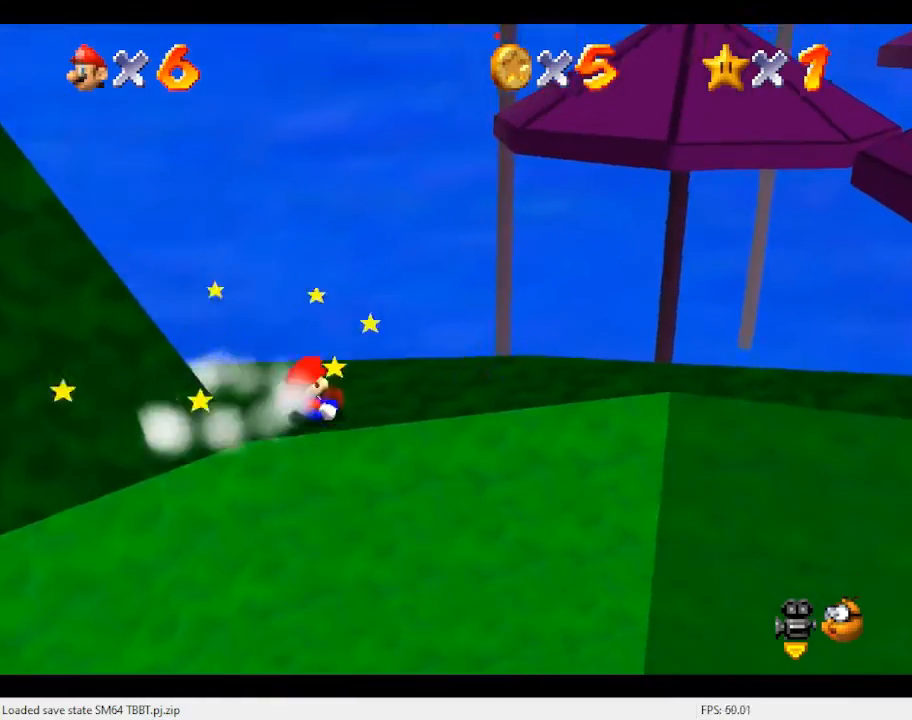
Gameplay with a controller (Nintendo layout); each line is a JSON object with the inputs held at the frame after it. "events" lists button and stick changes between this image and that frame as [ms after this image, input, new state], when the widget could be followed in between. Not read: L3 R3.
{"buttons": ["A"], "left_stick": "down", "events": [[133, "A", "up"], [300, "left_stick", "down"], [333, "A", "down"]]}
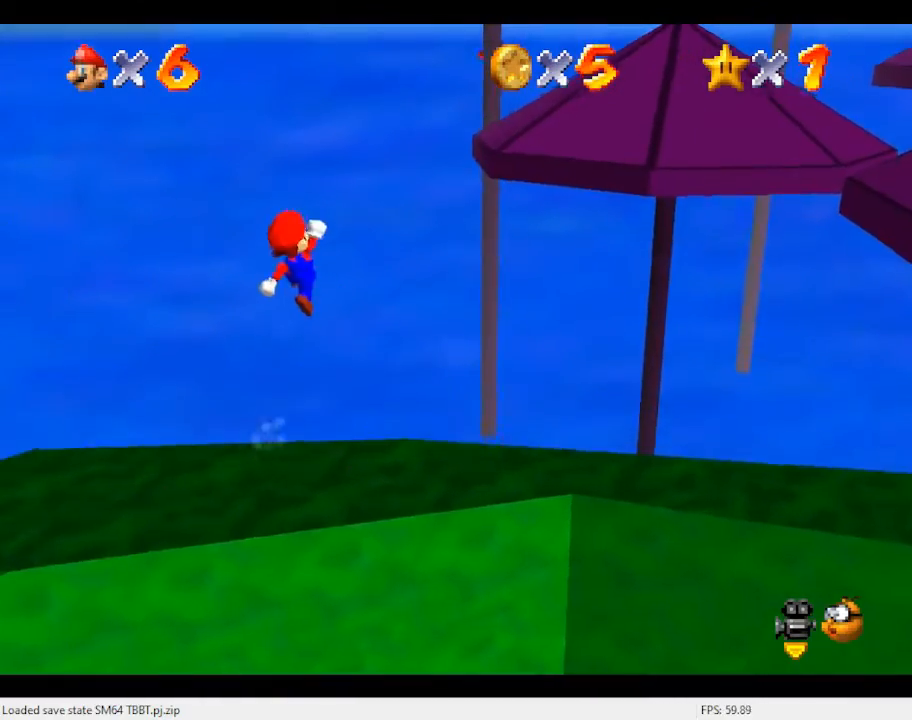
{"buttons": ["B"], "left_stick": "down", "events": [[300, "A", "up"], [467, "B", "down"]]}
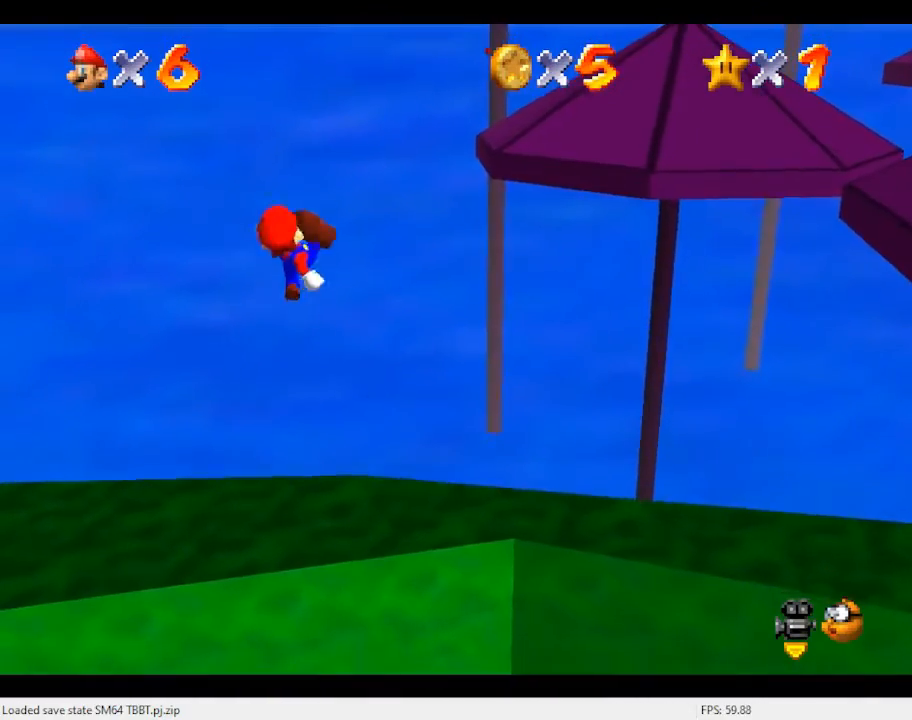
{"buttons": [], "left_stick": "center", "events": [[100, "B", "up"], [233, "left_stick", "up"], [367, "C_LEFT", "down"], [467, "left_stick", "center"], [500, "C_LEFT", "up"]]}
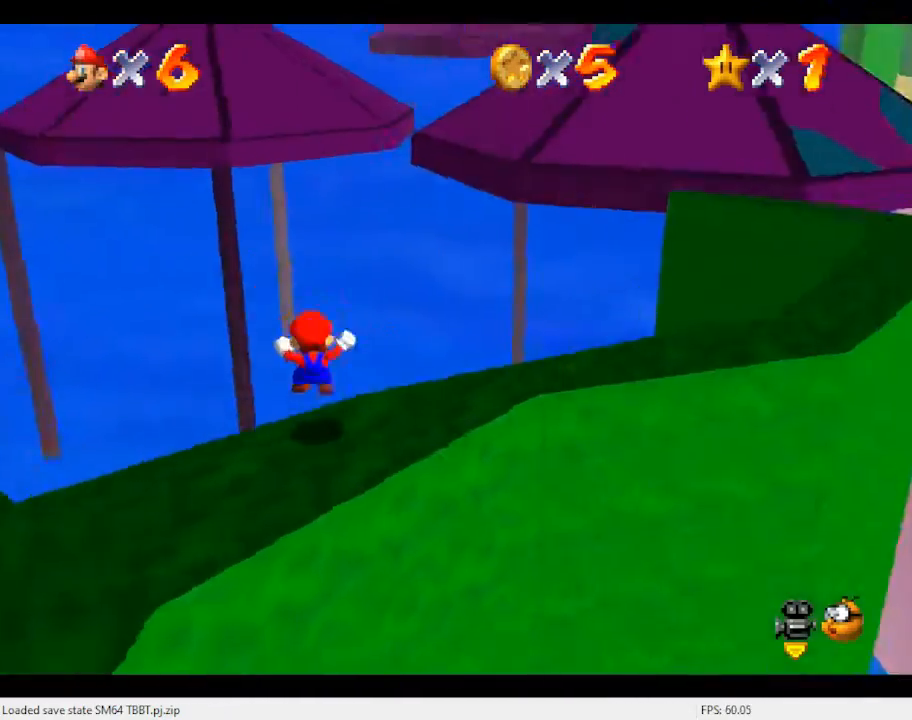
{"buttons": [], "left_stick": "up", "events": [[100, "C_LEFT", "down"], [300, "C_LEFT", "up"], [333, "left_stick", "up"]]}
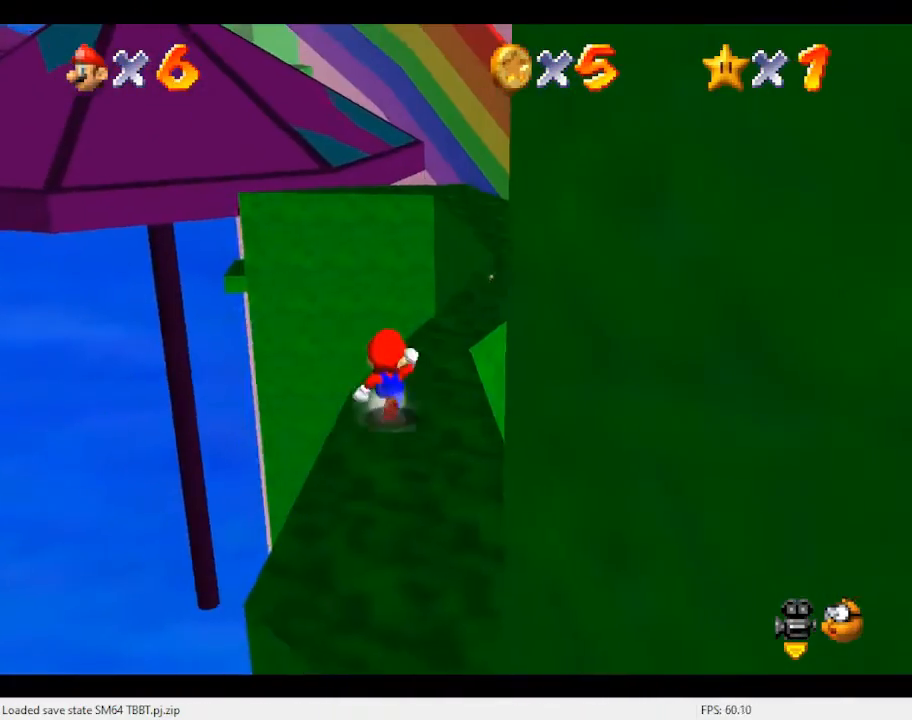
{"buttons": [], "left_stick": "up", "events": []}
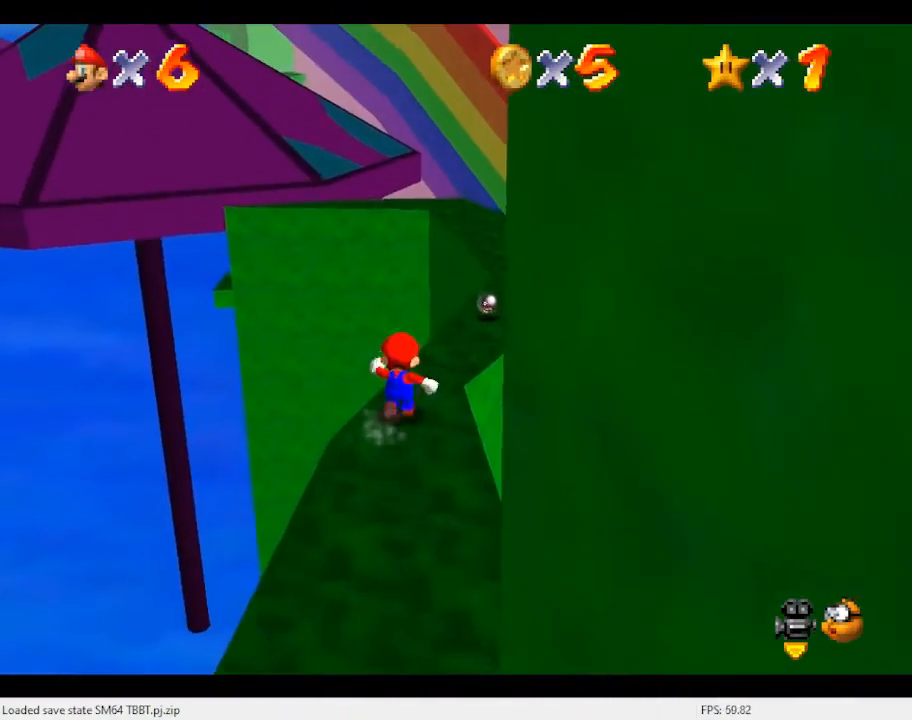
{"buttons": ["A"], "left_stick": "up", "events": [[467, "A", "down"]]}
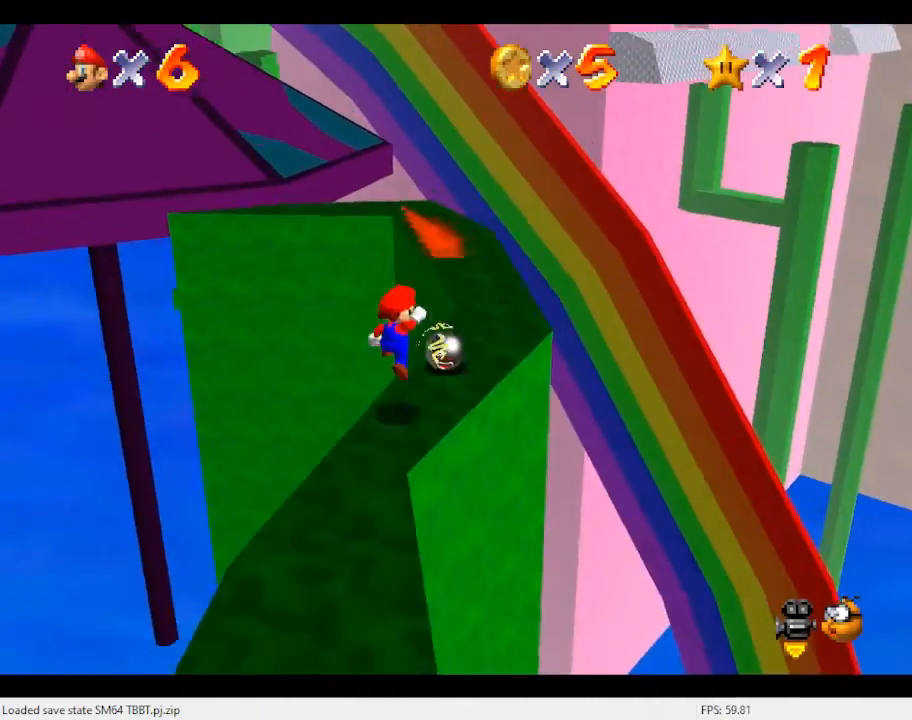
{"buttons": [], "left_stick": "down", "events": [[200, "left_stick", "down"], [233, "A", "up"]]}
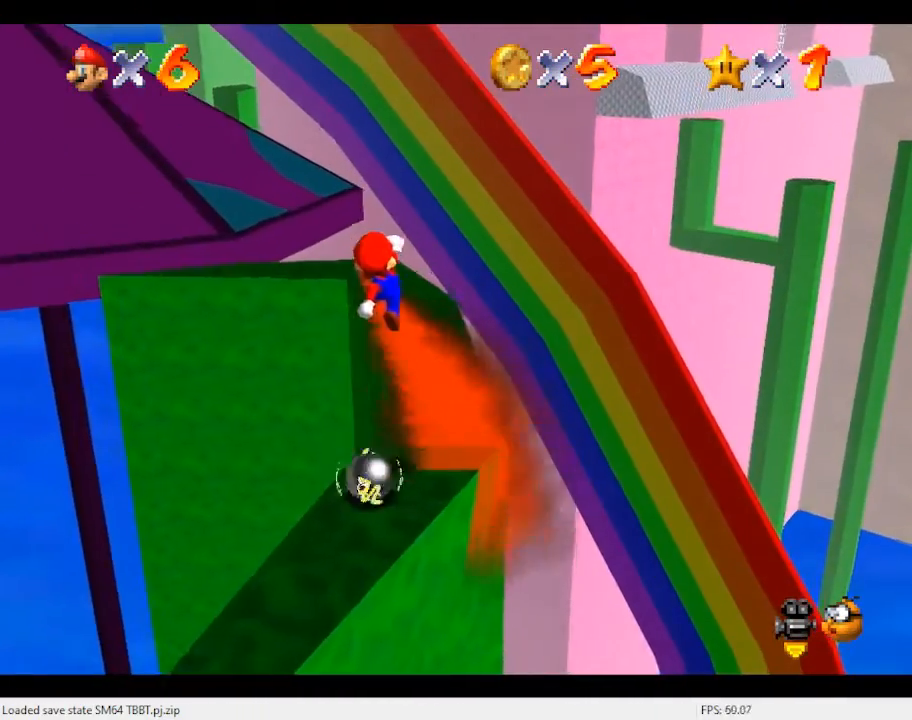
{"buttons": [], "left_stick": "down-left", "events": [[167, "B", "down"], [267, "left_stick", "down-left"], [400, "B", "up"]]}
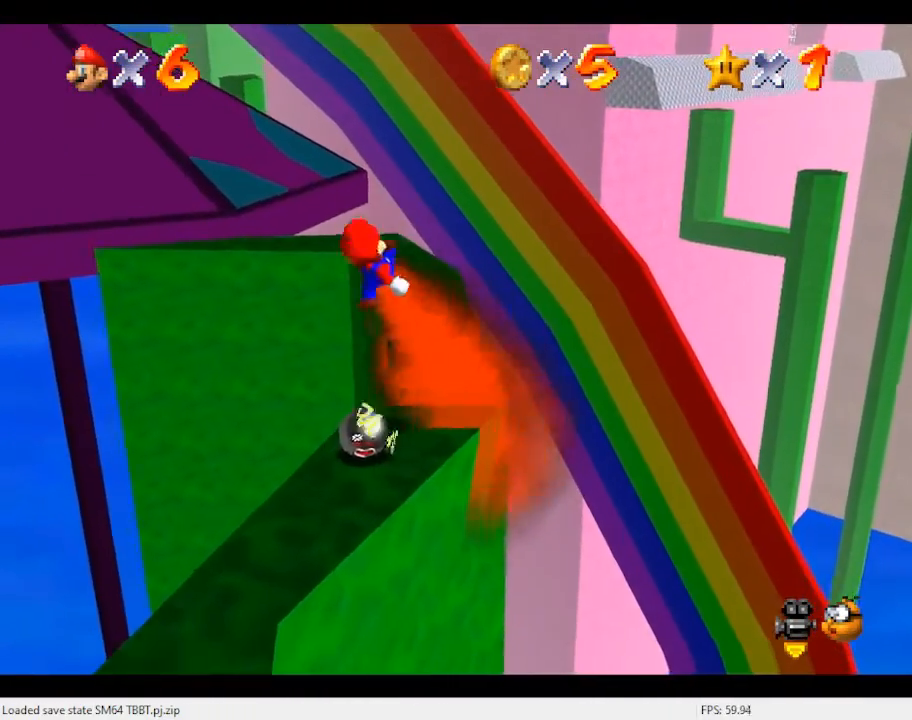
{"buttons": [], "left_stick": "center", "events": [[33, "left_stick", "down"], [233, "left_stick", "center"]]}
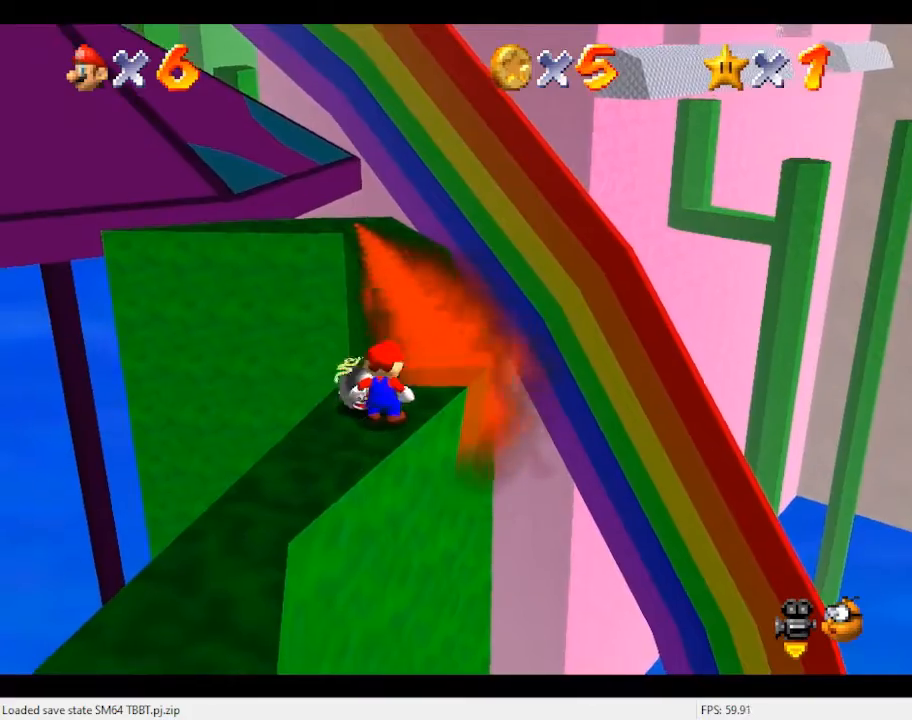
{"buttons": ["B"], "left_stick": "center", "events": [[33, "A", "down"], [167, "left_stick", "up"], [333, "left_stick", "center"], [367, "A", "up"], [500, "B", "down"]]}
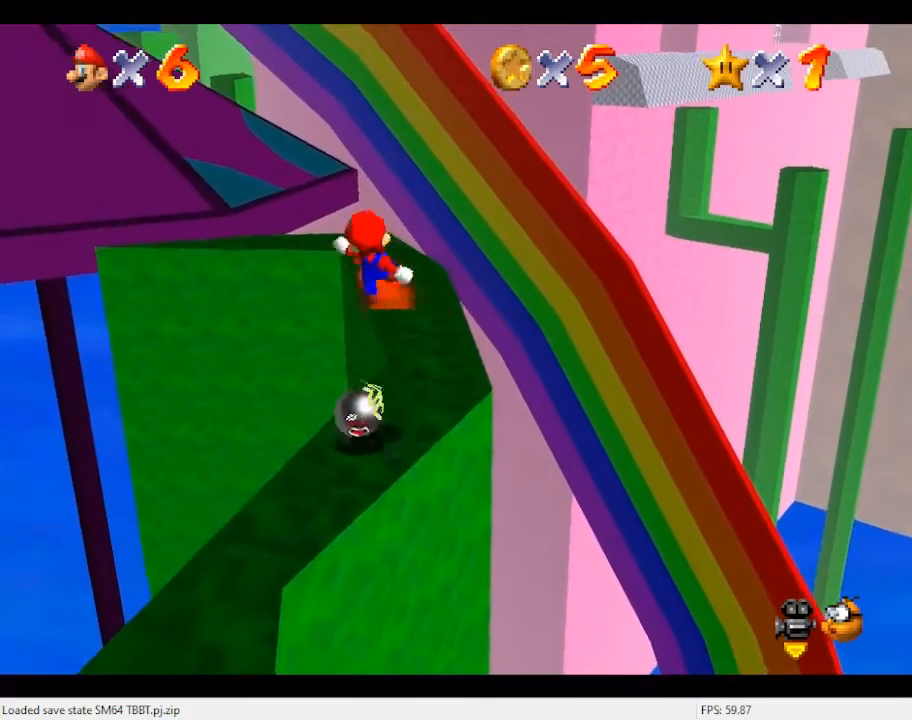
{"buttons": [], "left_stick": "up", "events": [[67, "left_stick", "up"], [133, "B", "up"]]}
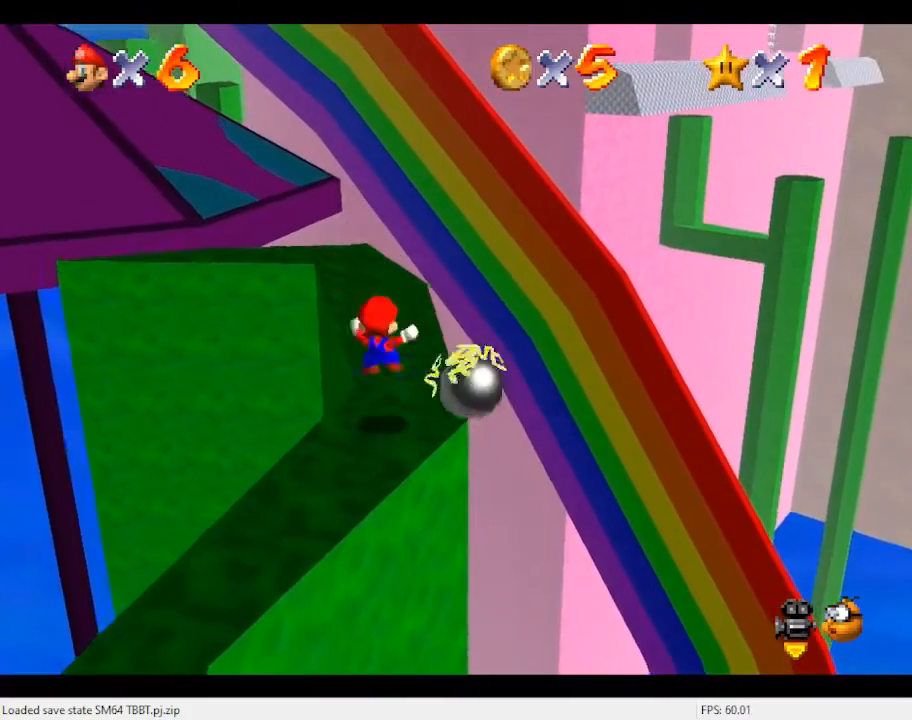
{"buttons": [], "left_stick": "up", "events": []}
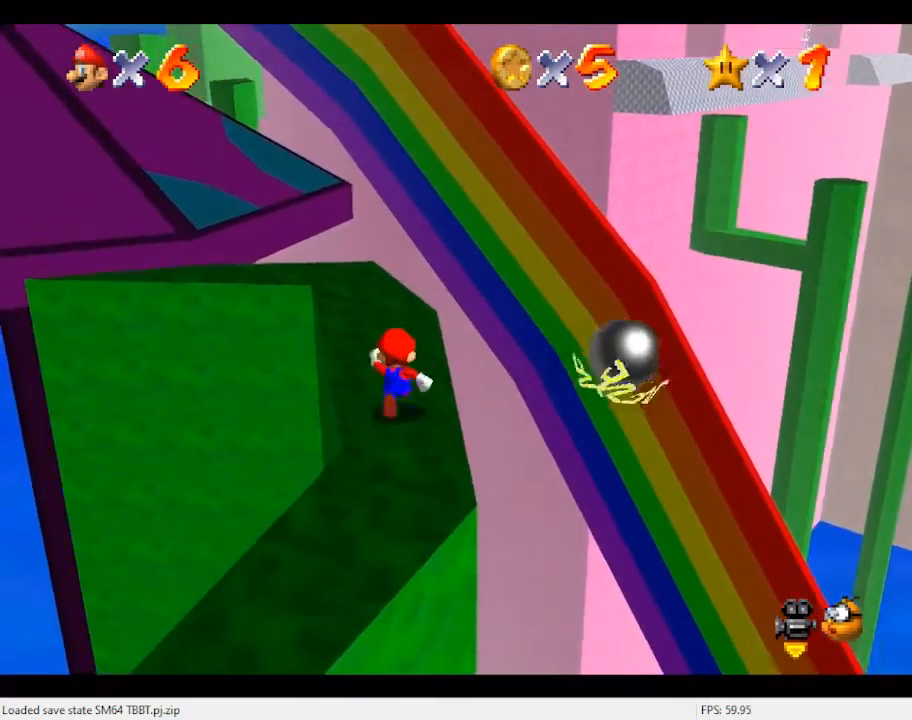
{"buttons": [], "left_stick": "up-right", "events": [[200, "C_RIGHT", "down"], [300, "C_RIGHT", "up"], [367, "left_stick", "up-right"]]}
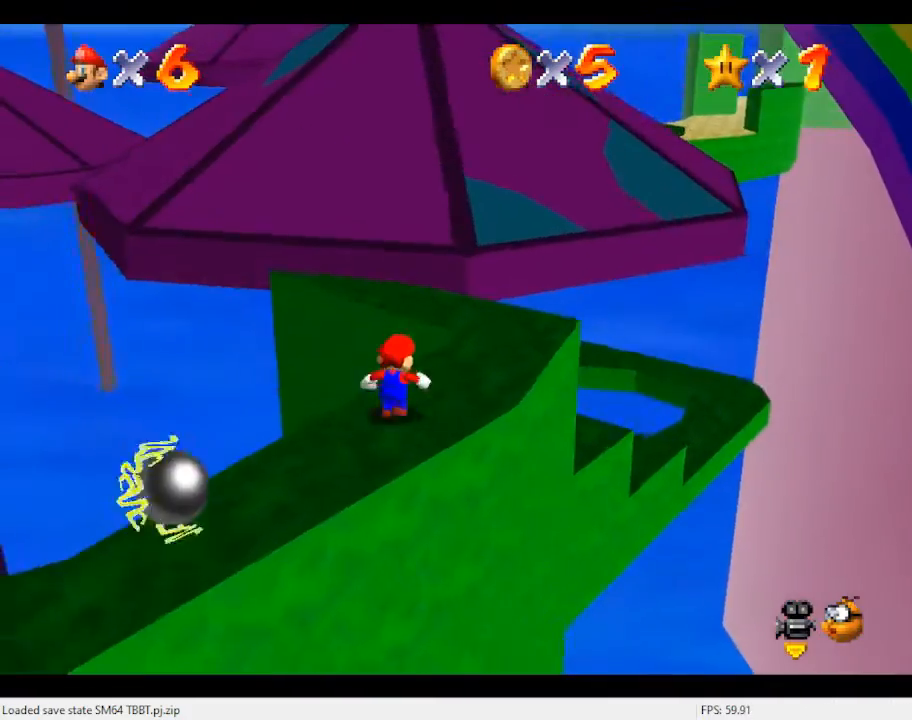
{"buttons": [], "left_stick": "up-right", "events": [[400, "A", "down"], [500, "A", "up"]]}
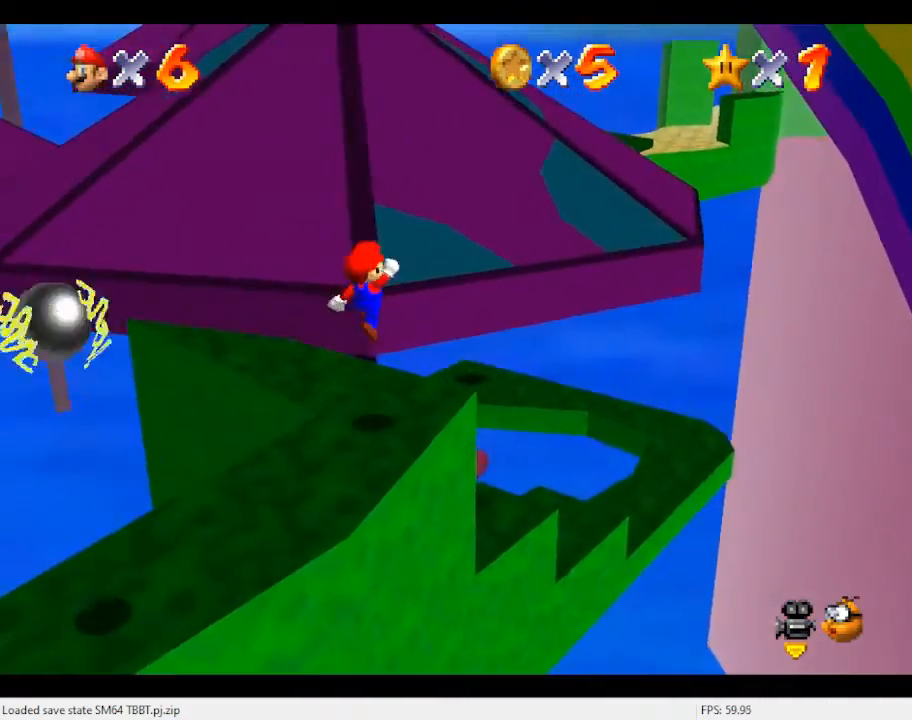
{"buttons": [], "left_stick": "up-left", "events": [[133, "C_RIGHT", "down"], [167, "left_stick", "left"], [233, "C_RIGHT", "up"], [433, "left_stick", "up-left"]]}
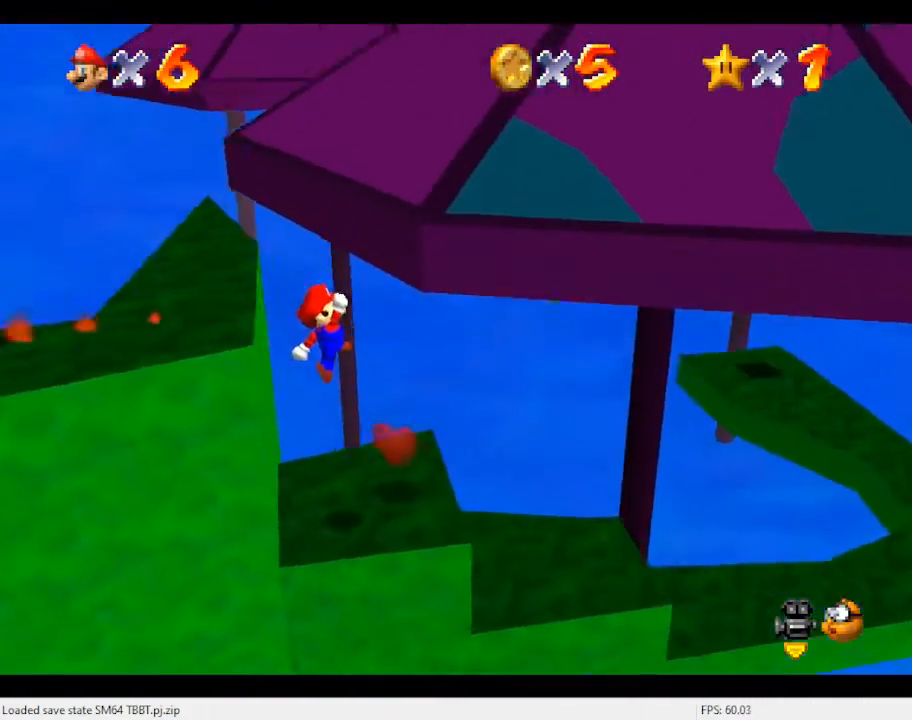
{"buttons": [], "left_stick": "right", "events": [[67, "left_stick", "left"], [300, "left_stick", "center"], [467, "left_stick", "right"]]}
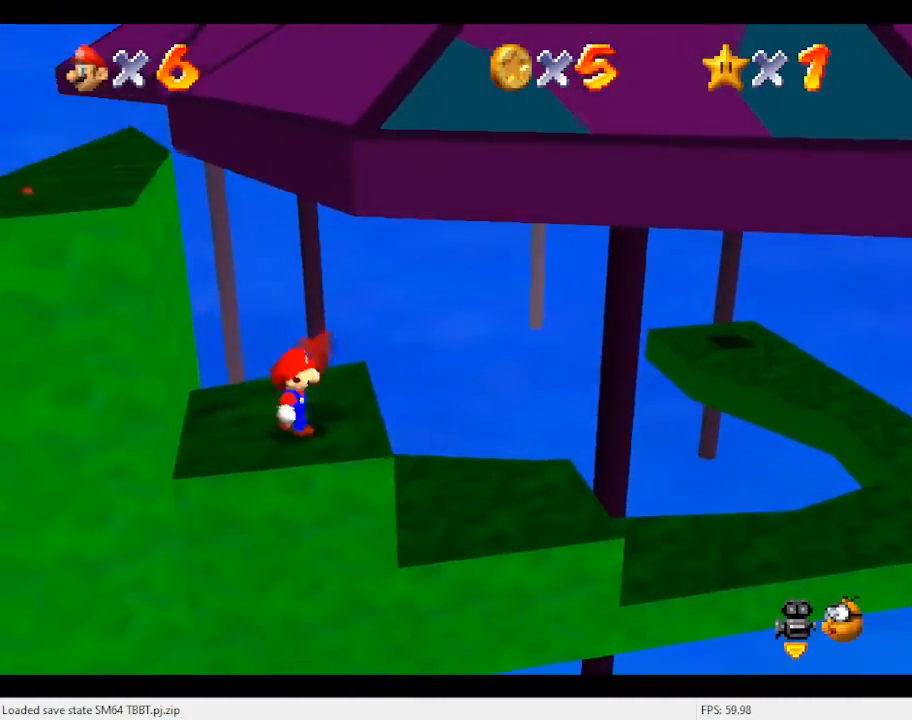
{"buttons": [], "left_stick": "center", "events": [[300, "A", "down"], [367, "A", "up"], [500, "left_stick", "center"]]}
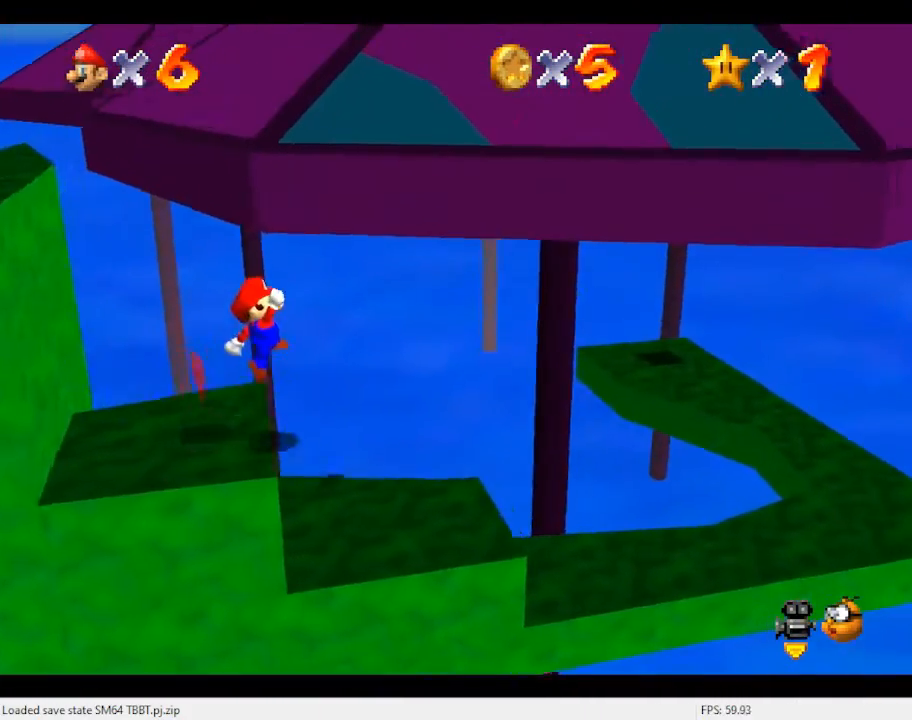
{"buttons": [], "left_stick": "right", "events": [[67, "left_stick", "left"], [233, "left_stick", "center"], [400, "left_stick", "right"]]}
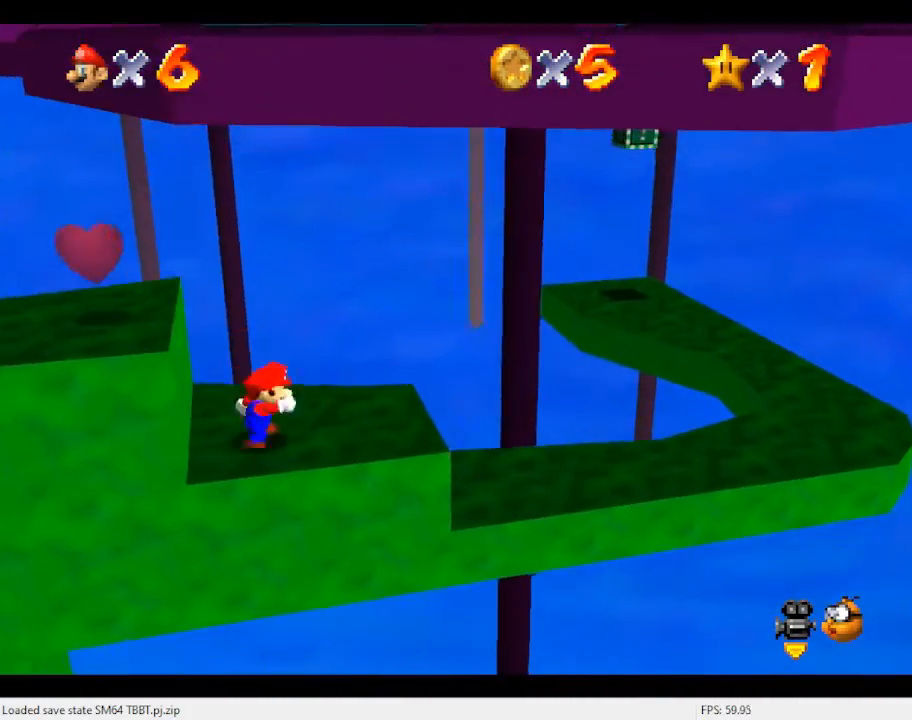
{"buttons": ["A"], "left_stick": "right", "events": [[467, "A", "down"]]}
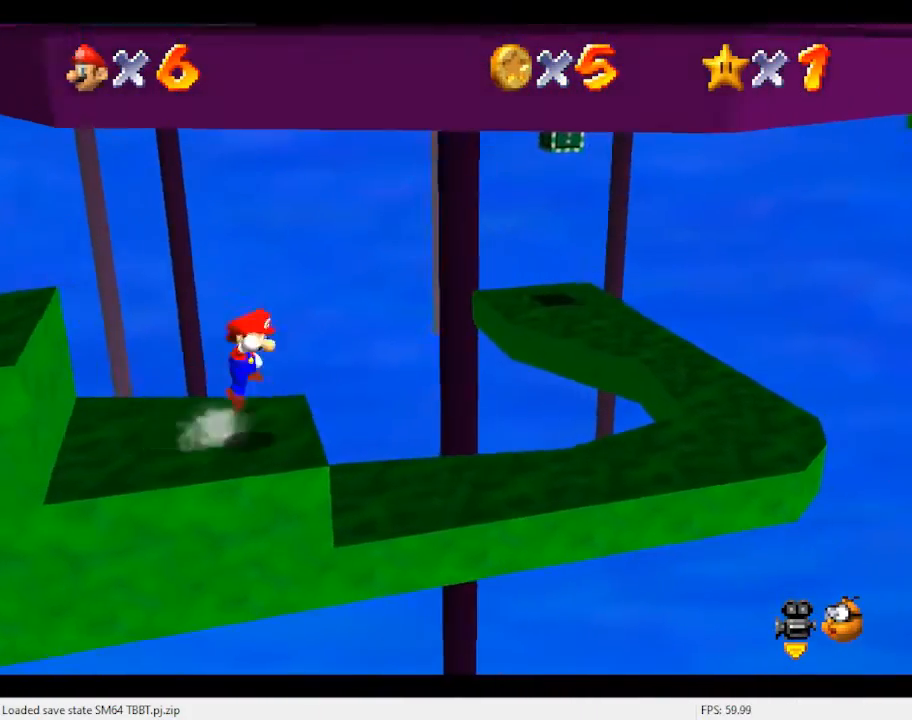
{"buttons": [], "left_stick": "center", "events": [[33, "A", "up"], [133, "left_stick", "center"]]}
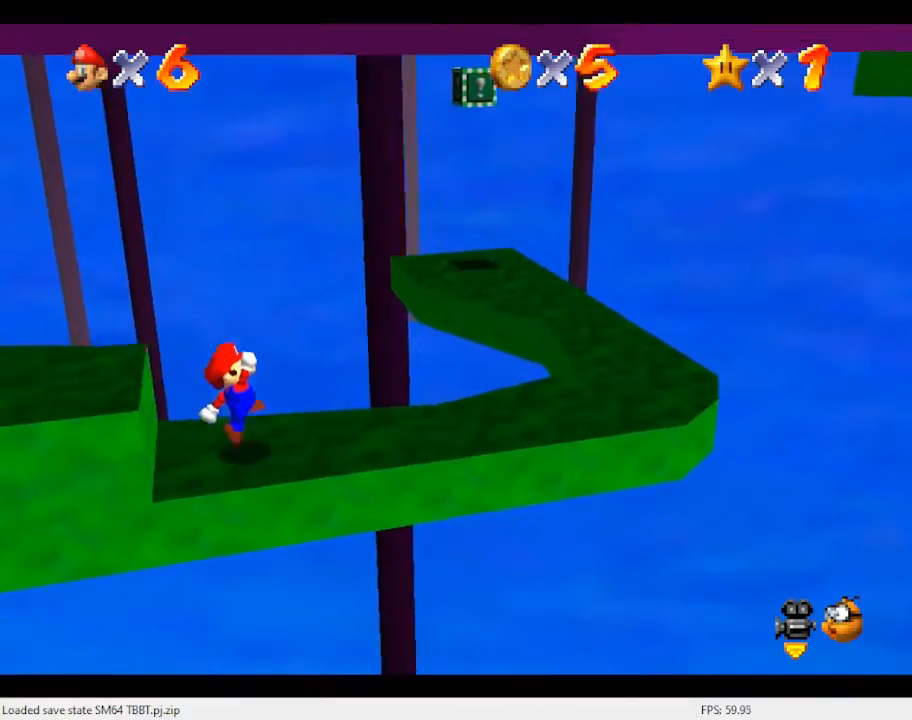
{"buttons": [], "left_stick": "right", "events": [[33, "left_stick", "right"]]}
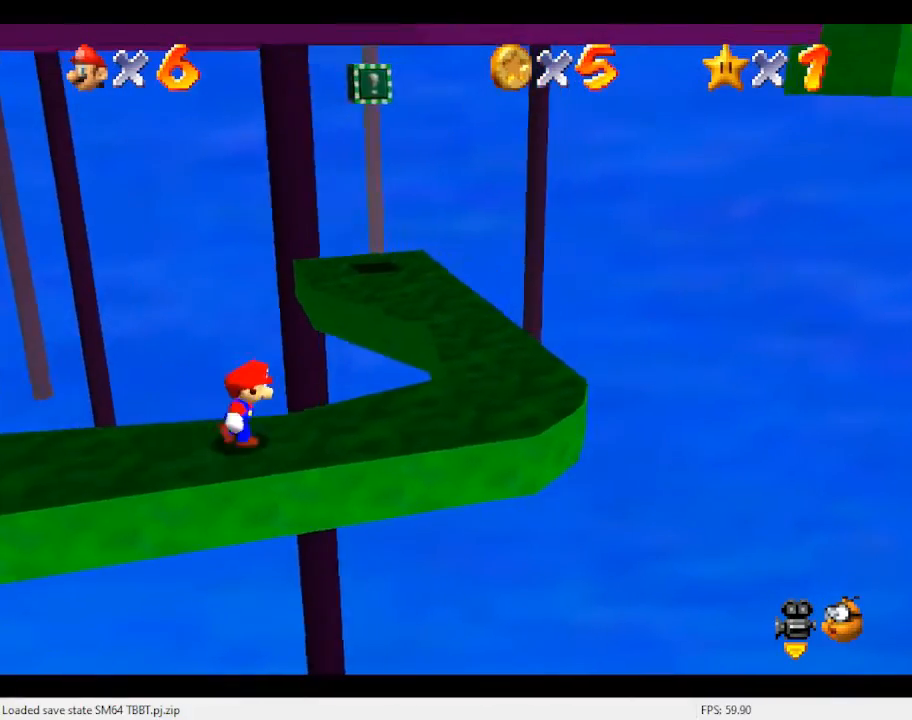
{"buttons": [], "left_stick": "right", "events": []}
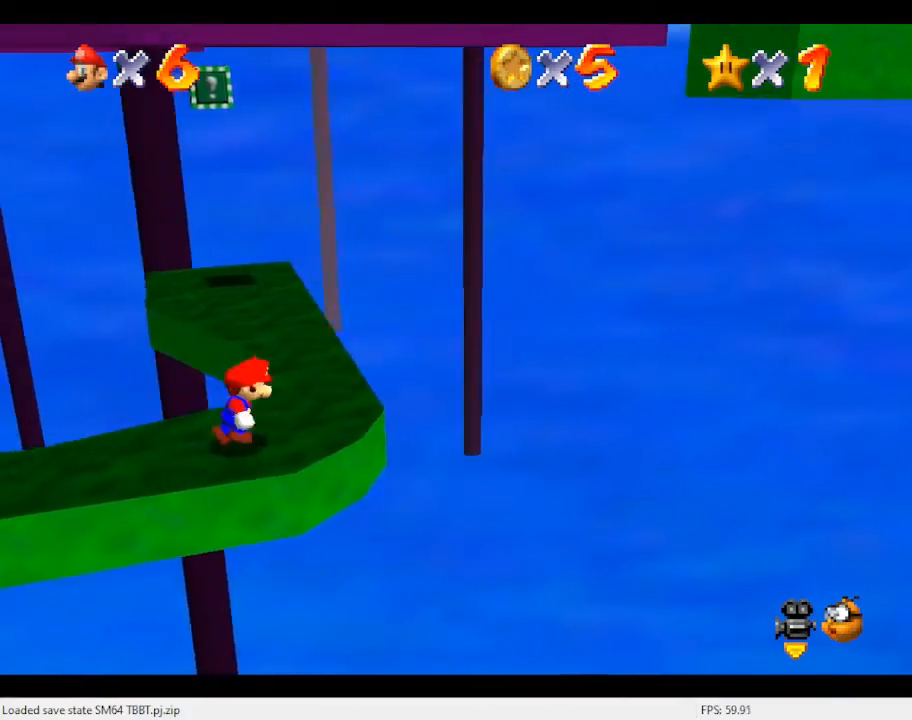
{"buttons": ["A"], "left_stick": "up", "events": [[133, "left_stick", "up"], [467, "A", "down"]]}
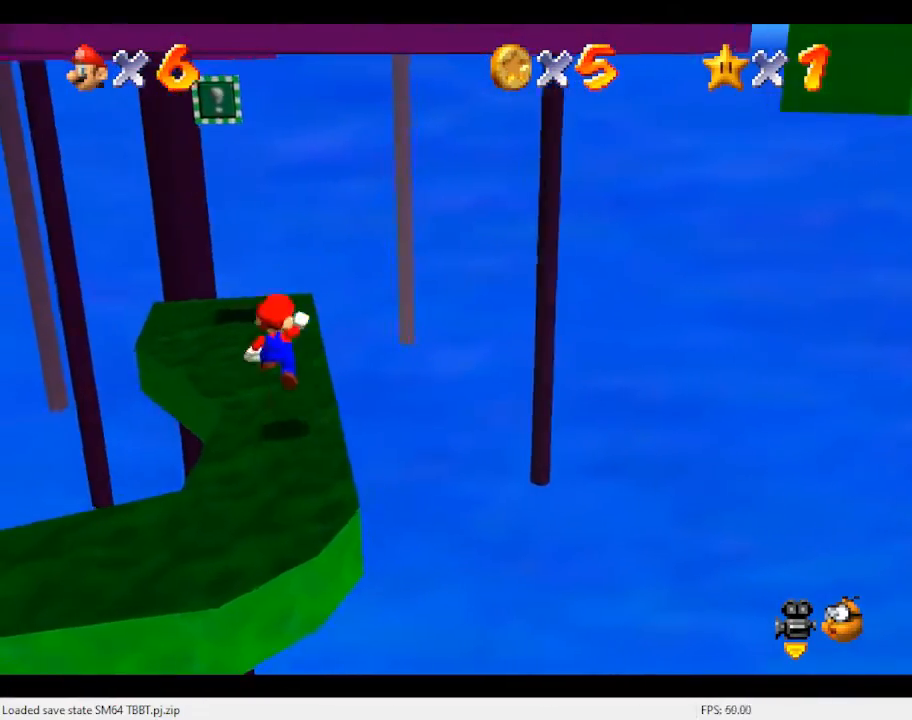
{"buttons": ["C_RIGHT"], "left_stick": "center", "events": [[33, "A", "up"], [100, "left_stick", "left"], [300, "C_UP", "down"], [300, "left_stick", "center"], [433, "C_UP", "up"], [500, "C_RIGHT", "down"]]}
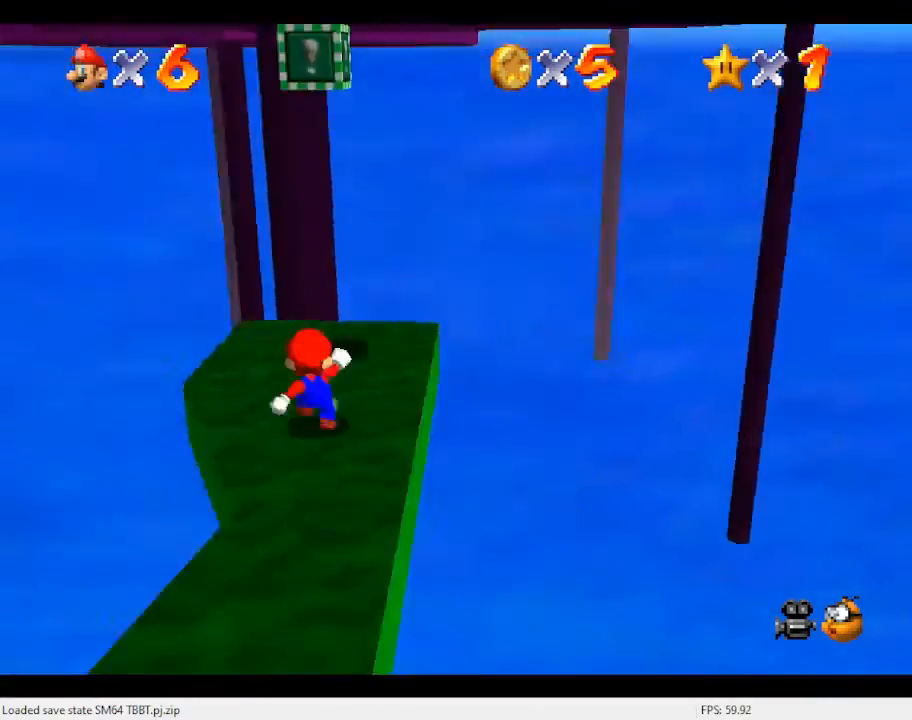
{"buttons": [], "left_stick": "center", "events": [[100, "C_RIGHT", "up"], [200, "C_RIGHT", "down"], [367, "C_RIGHT", "up"]]}
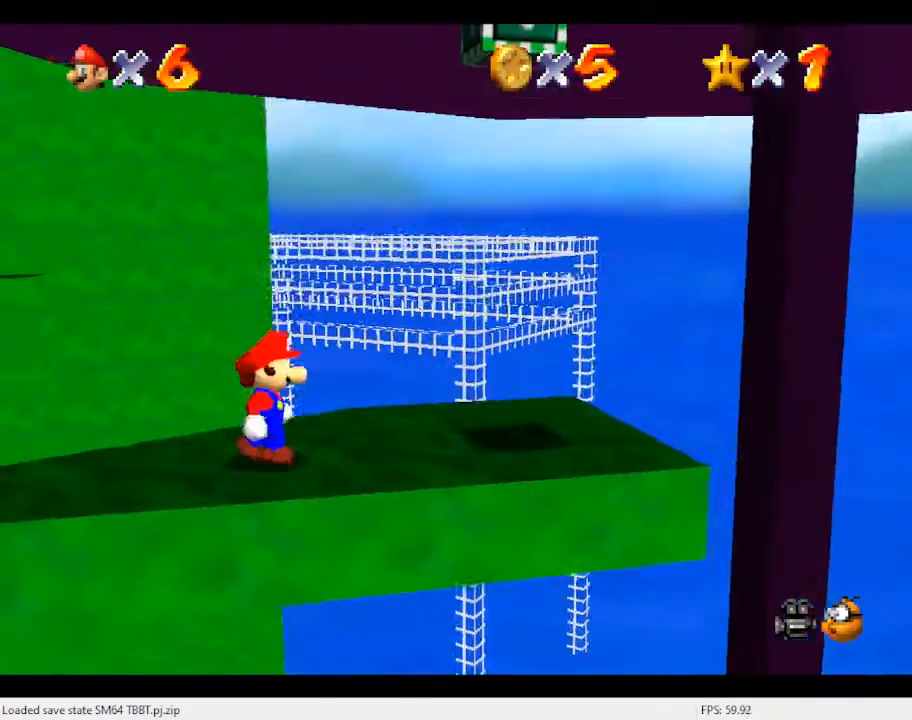
{"buttons": [], "left_stick": "right", "events": [[33, "C_DOWN", "down"], [167, "C_DOWN", "up"], [333, "left_stick", "right"]]}
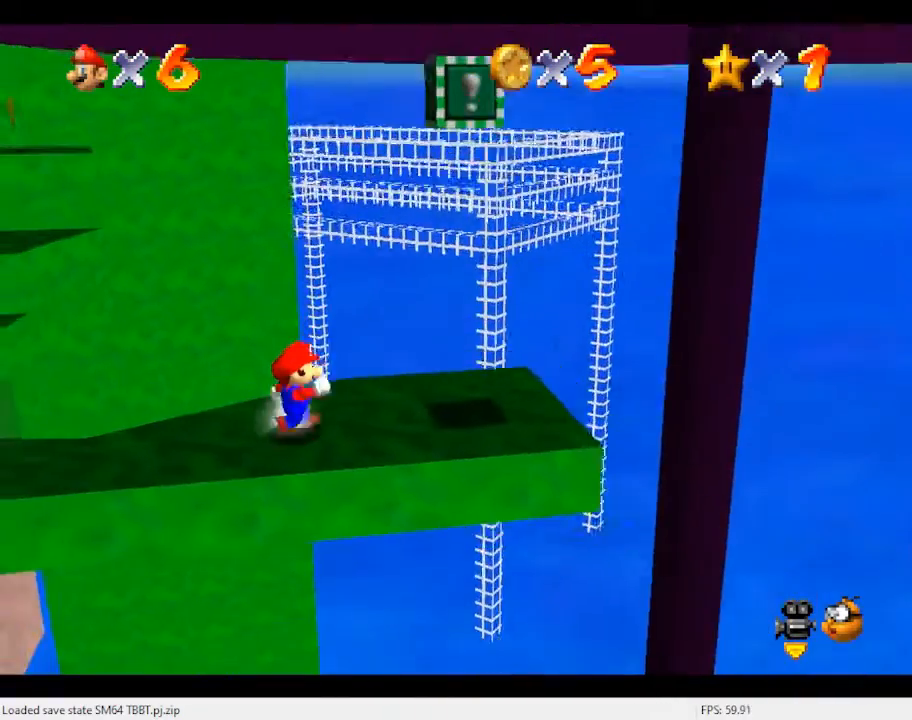
{"buttons": [], "left_stick": "right", "events": []}
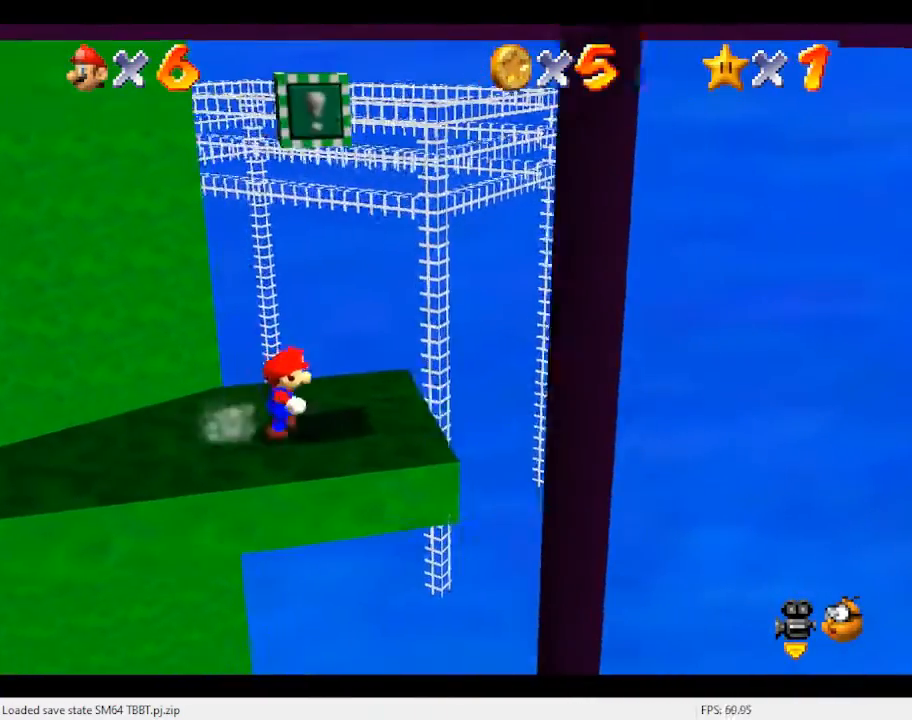
{"buttons": ["Z"], "left_stick": "center", "events": [[100, "left_stick", "left"], [200, "A", "down"], [300, "left_stick", "center"], [433, "A", "up"], [433, "Z", "down"]]}
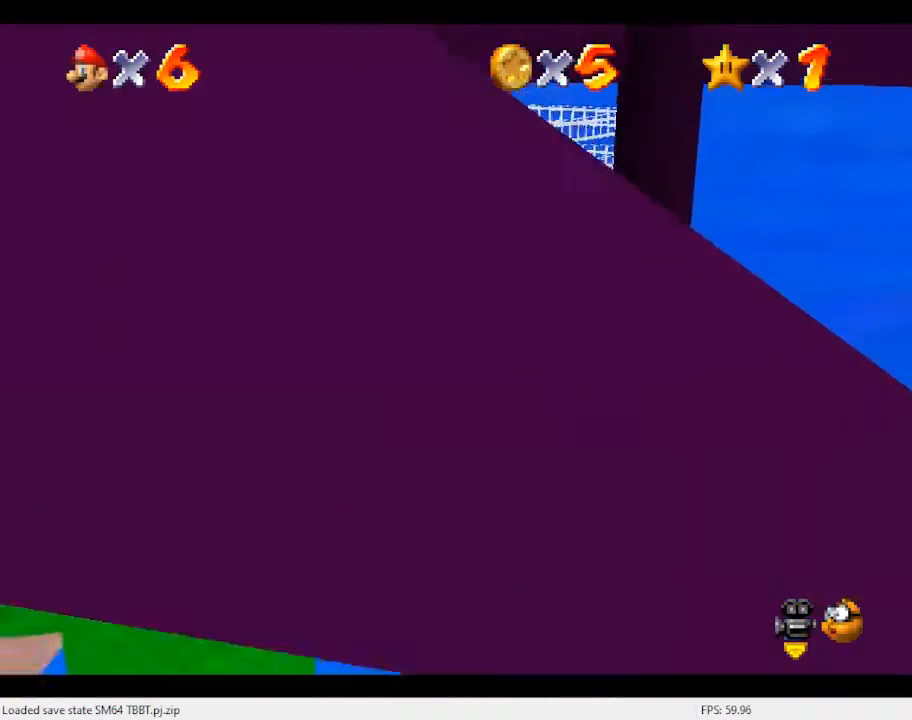
{"buttons": ["C_UP"], "left_stick": "center", "events": [[133, "Z", "up"], [500, "C_UP", "down"]]}